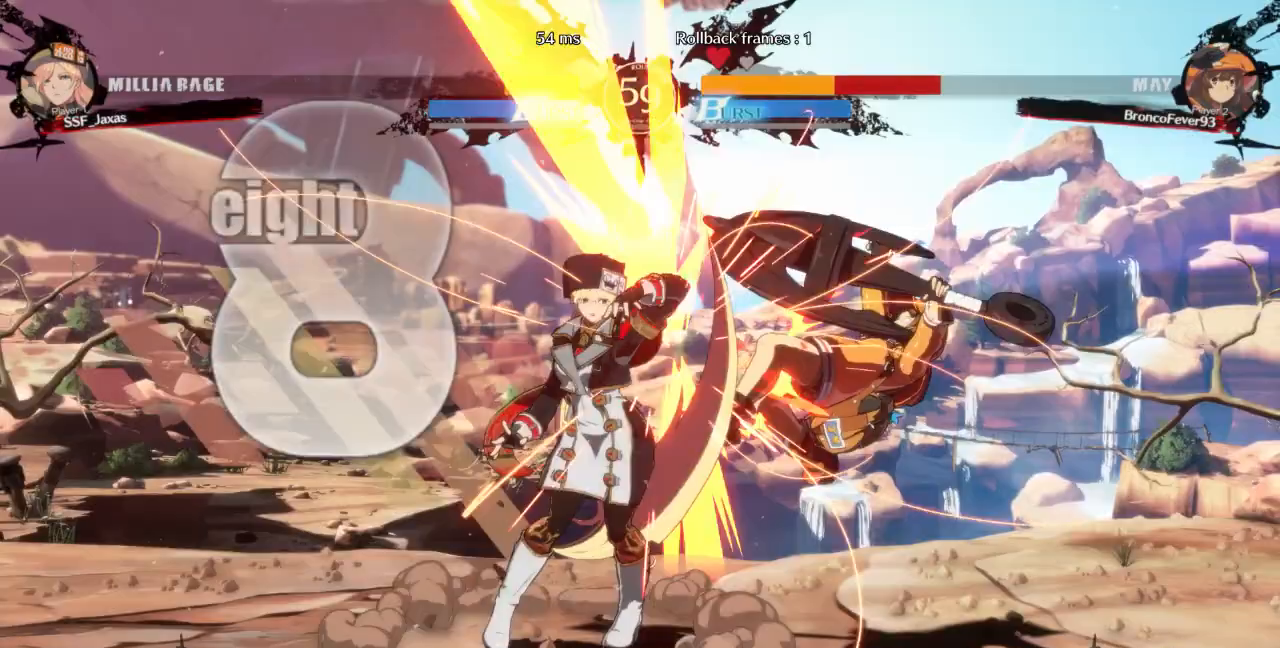
Gameplay with a controller (arcade stick); each line is a JSON object with the inputs held at the frame after it (dt_ms = milliseconds from this image to that frame). "events" lists button and stick changes between this image and that frame as [ms after this image, input, new state], when the widget could be followed in between. Not read: L3 R3 SELECT START other_buttons.
{"dt_ms": 500, "buttons": ["L1"], "events": [[333, "DPAD_RIGHT", "down"], [367, "DPAD_UP", "down"], [467, "L1", "down"], [500, "DPAD_RIGHT", "up"], [500, "DPAD_UP", "up"]]}
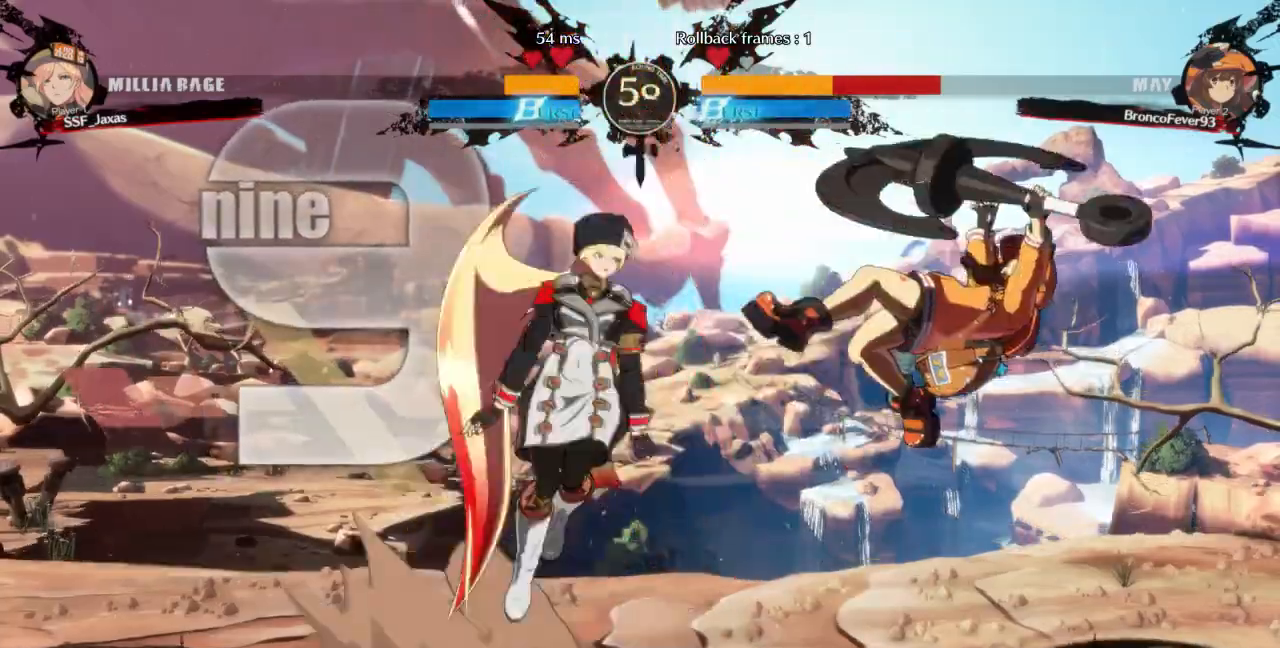
{"dt_ms": 500, "buttons": ["L1"], "events": [[67, "L1", "up"], [500, "L1", "down"]]}
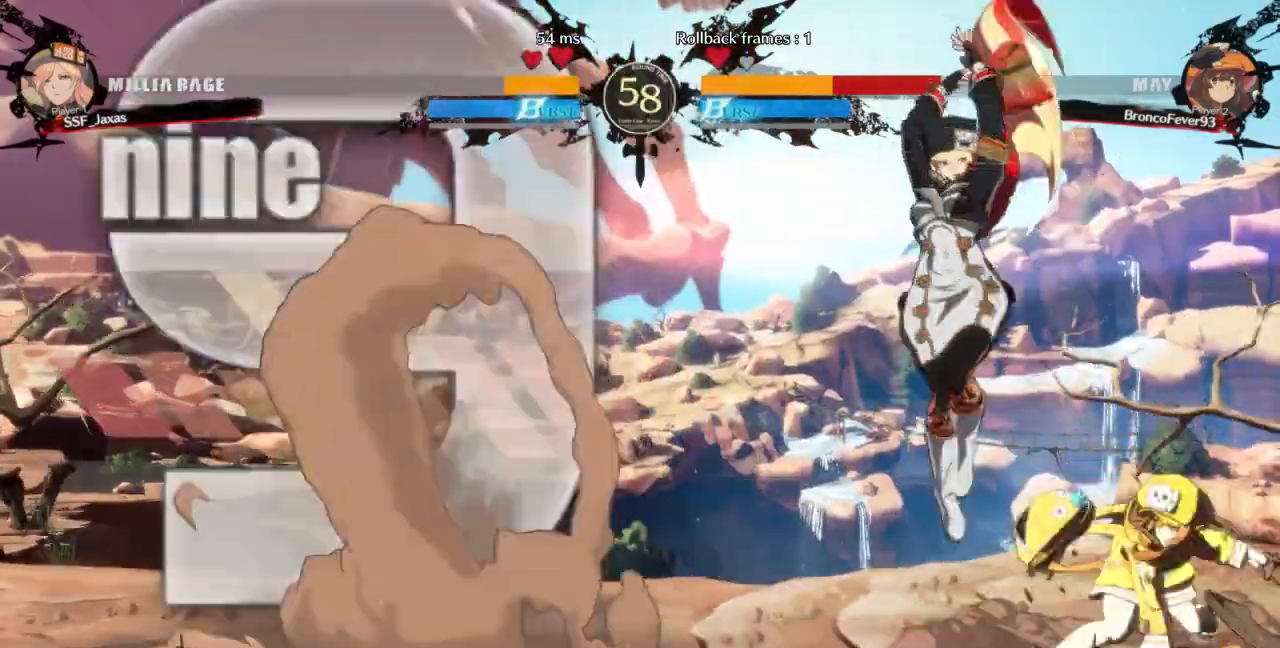
{"dt_ms": 500, "buttons": ["DPAD_DOWN", "DPAD_LEFT"]}
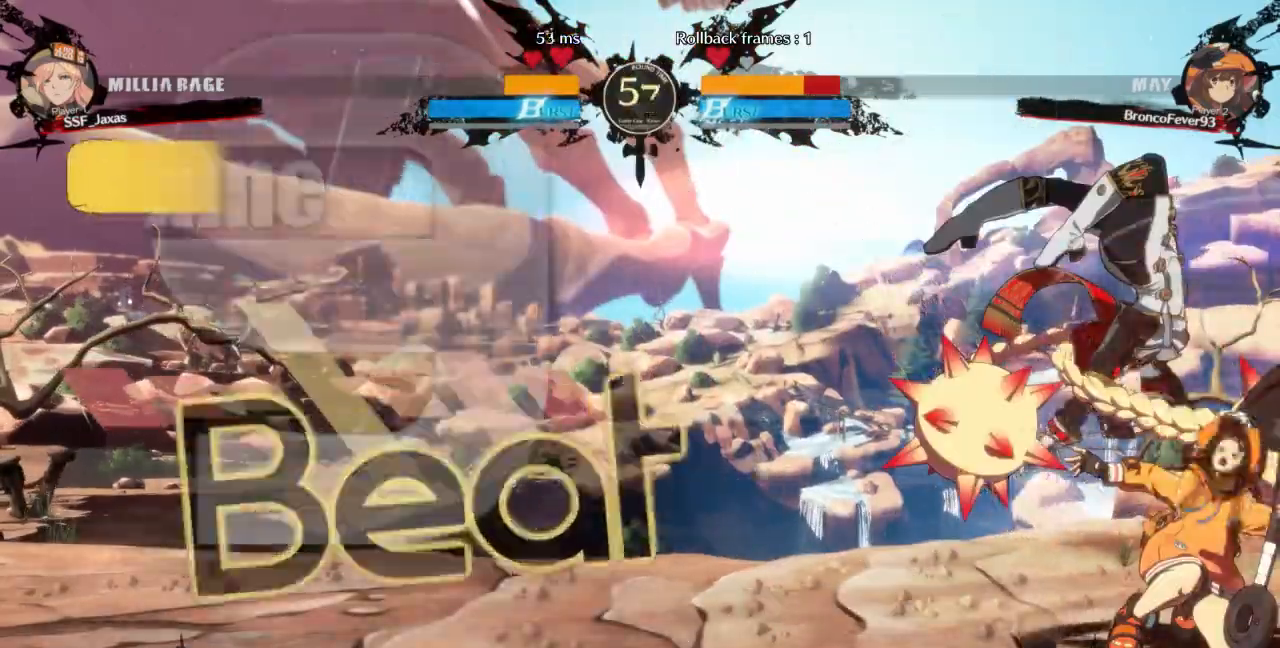
{"dt_ms": 500, "buttons": ["R2", "DPAD_DOWN"]}
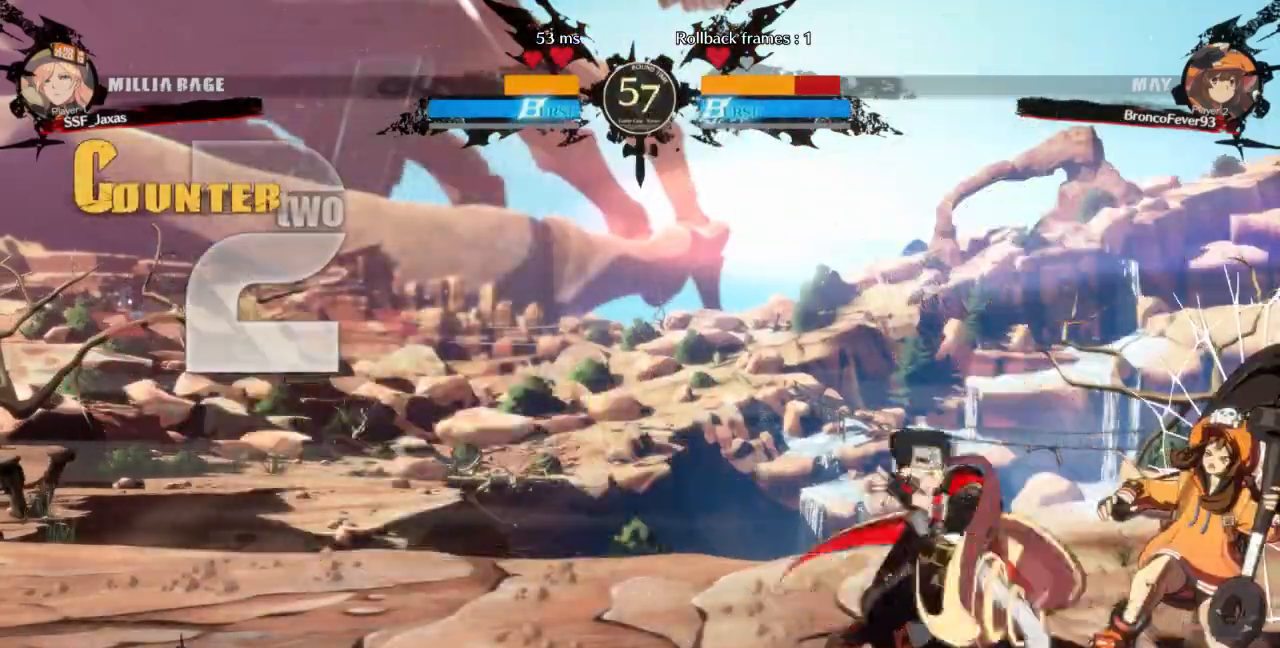
{"dt_ms": 1000, "buttons": []}
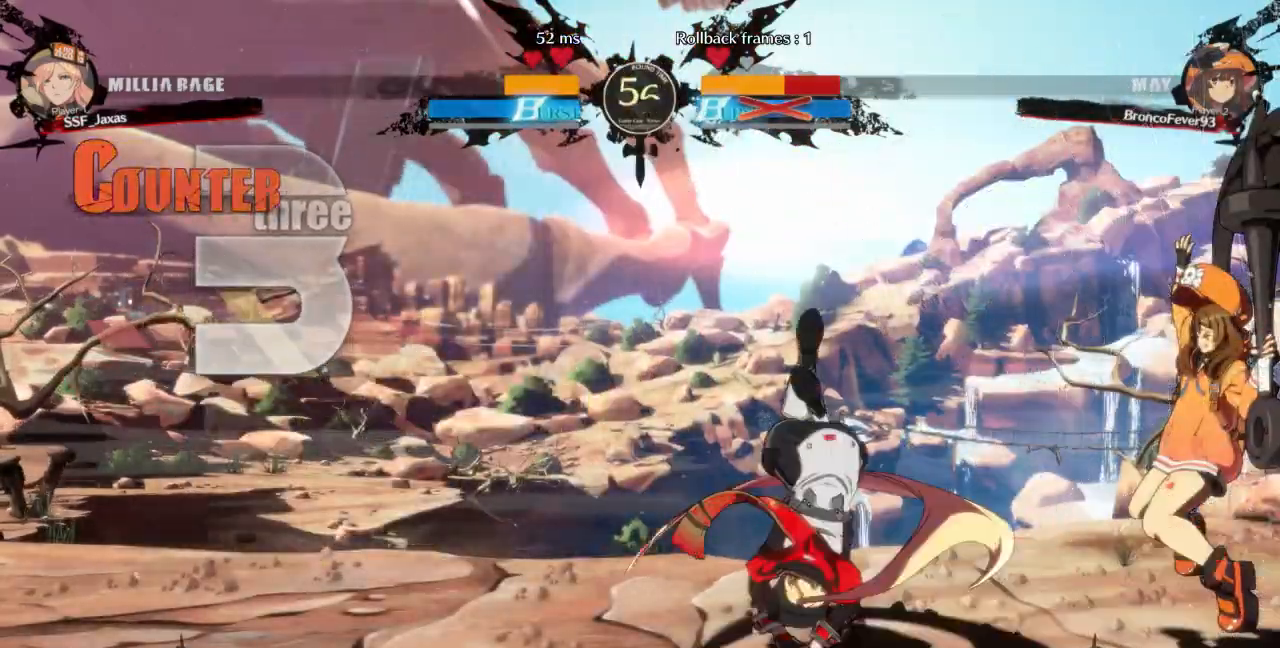
{"dt_ms": 500, "buttons": [], "events": []}